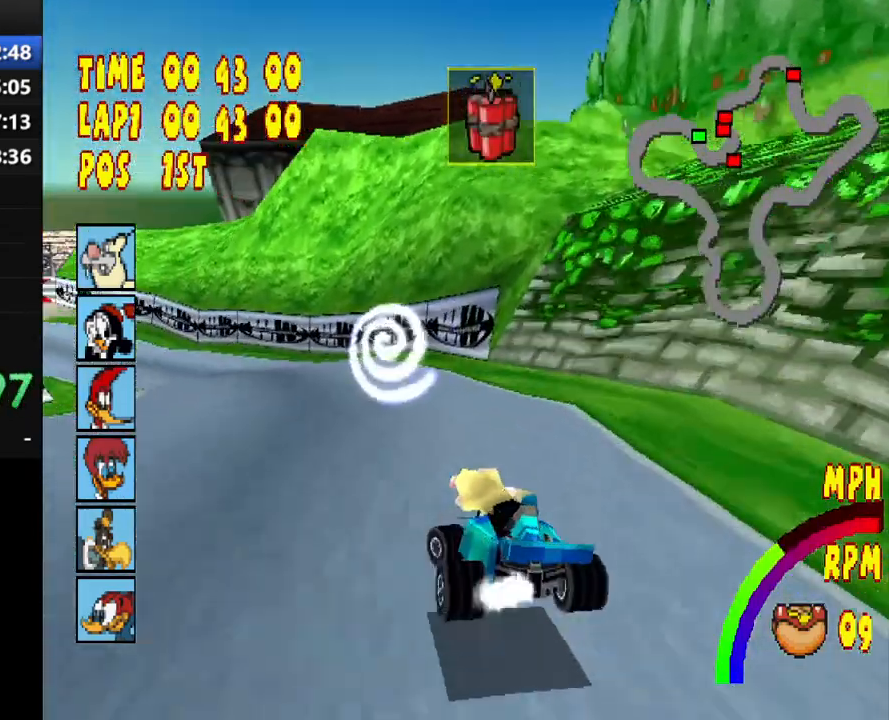
Gameplay with a controller (PlayStation layout); each line is a JSON object with the inputs held at the frame after it. "events" lists button and stick changes between this image and that frame as [ms after this image, input, new state], when the widget could be followed in between. Not read: L3 R3 left_stick right_stick.
{"buttons": ["CROSS", "L1", "R1", "DPAD_LEFT"], "events": [[250, "R1", "up"], [383, "L1", "down"], [433, "R1", "down"]]}
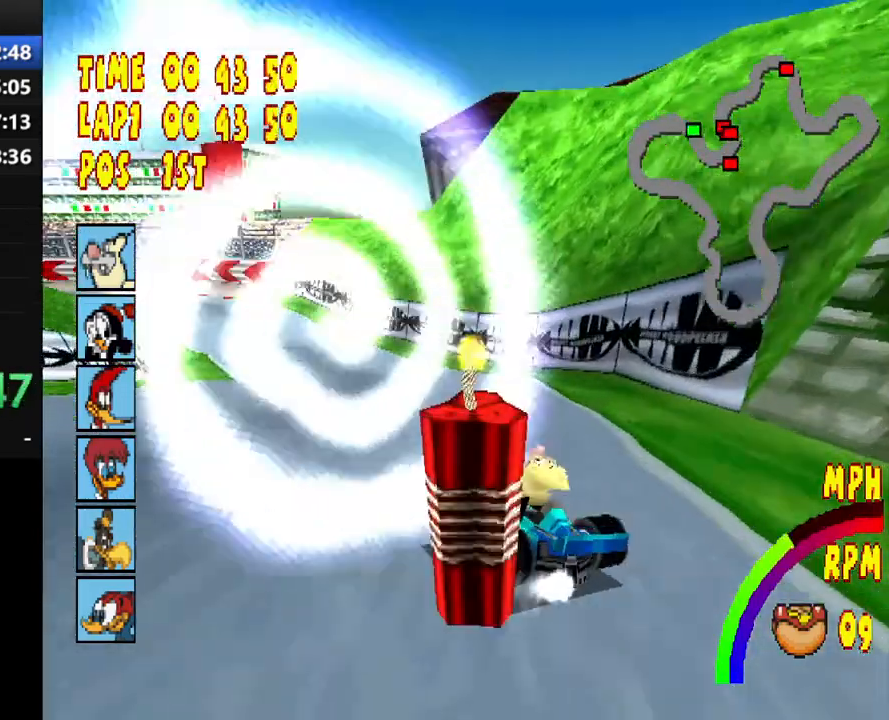
{"buttons": ["CROSS"], "events": [[17, "L1", "up"], [117, "R1", "up"], [367, "DPAD_LEFT", "up"]]}
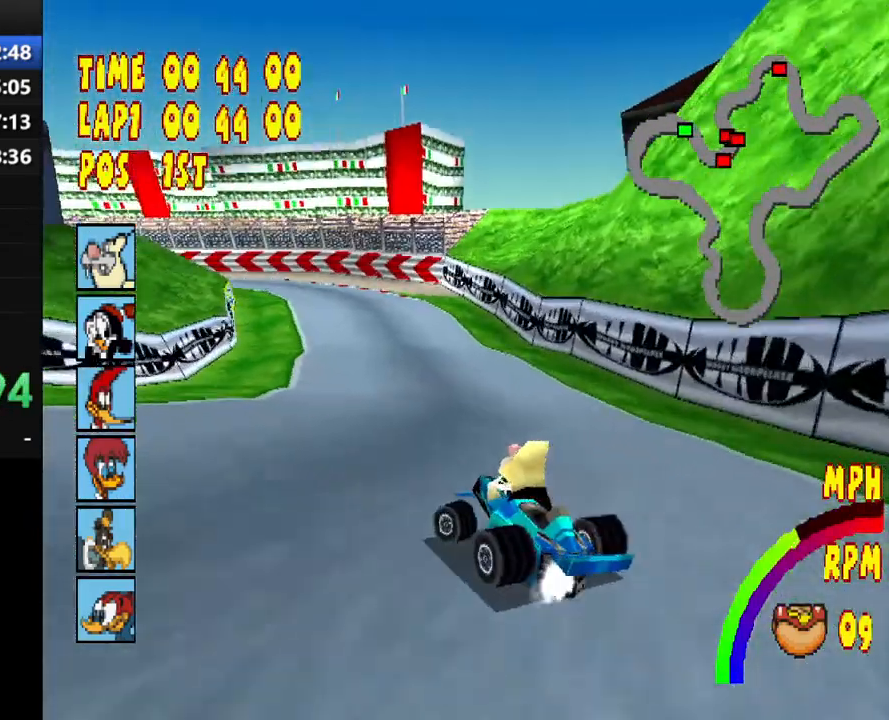
{"buttons": ["CROSS", "R1", "DPAD_LEFT"], "events": [[33, "DPAD_LEFT", "down"], [250, "DPAD_LEFT", "up"], [400, "DPAD_LEFT", "down"], [483, "R1", "down"]]}
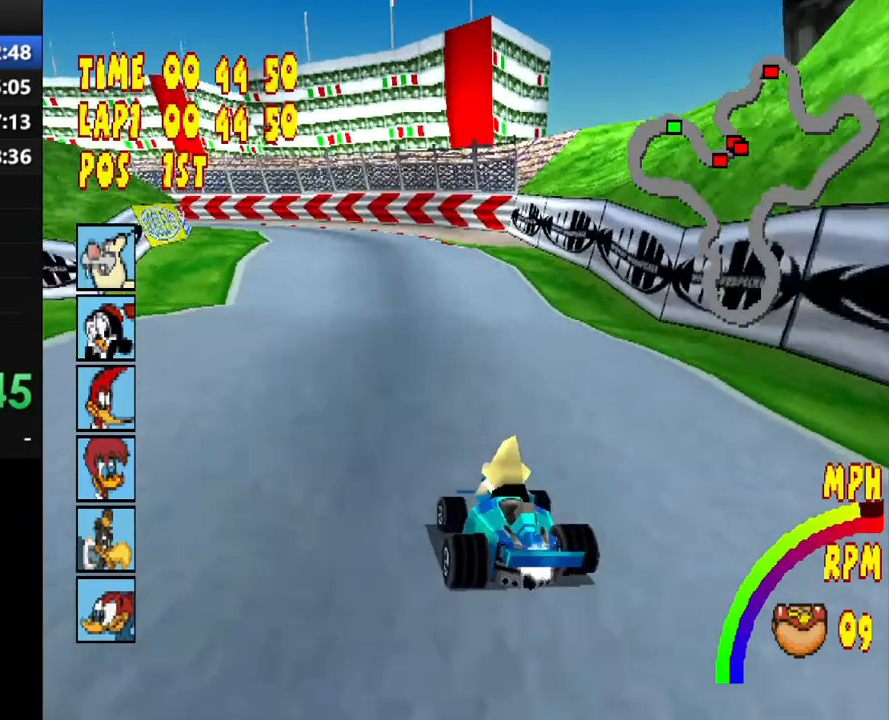
{"buttons": ["CROSS", "R1", "DPAD_LEFT"], "events": []}
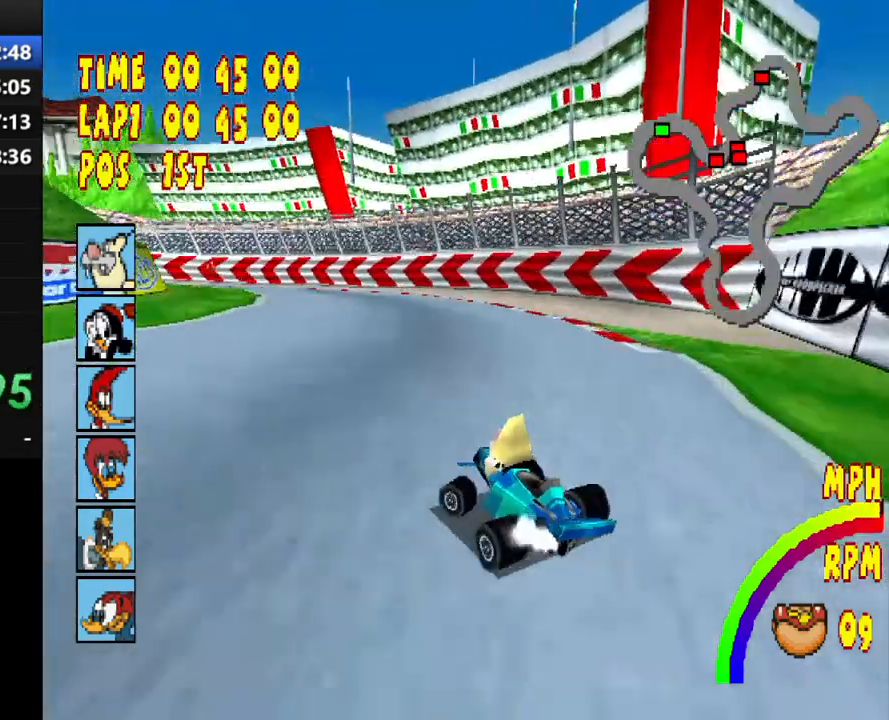
{"buttons": ["CROSS", "R1", "DPAD_LEFT"], "events": []}
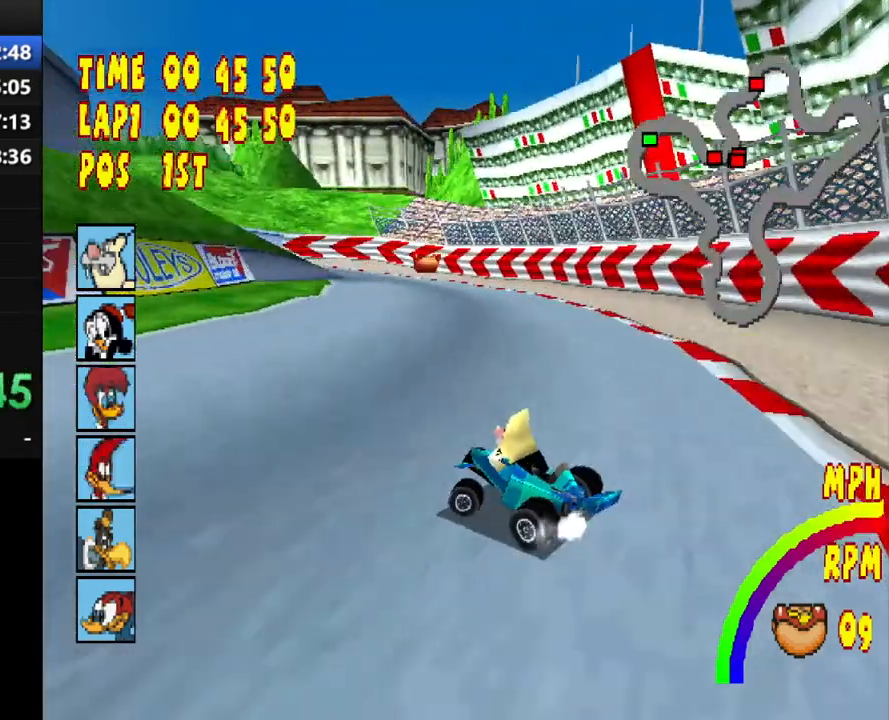
{"buttons": ["CROSS"], "events": [[267, "DPAD_LEFT", "up"], [300, "R1", "up"]]}
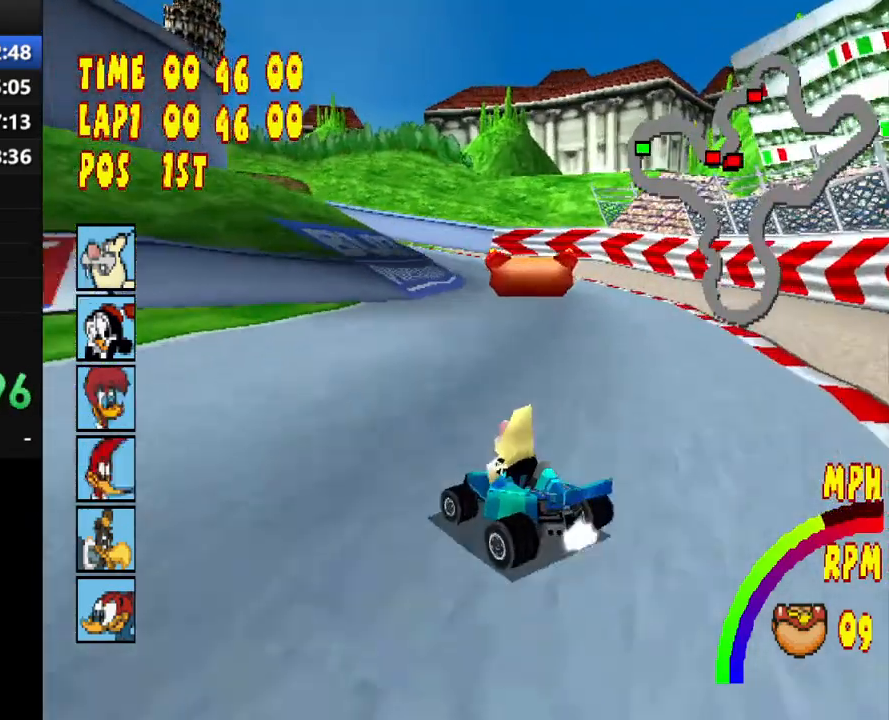
{"buttons": ["CROSS"], "events": []}
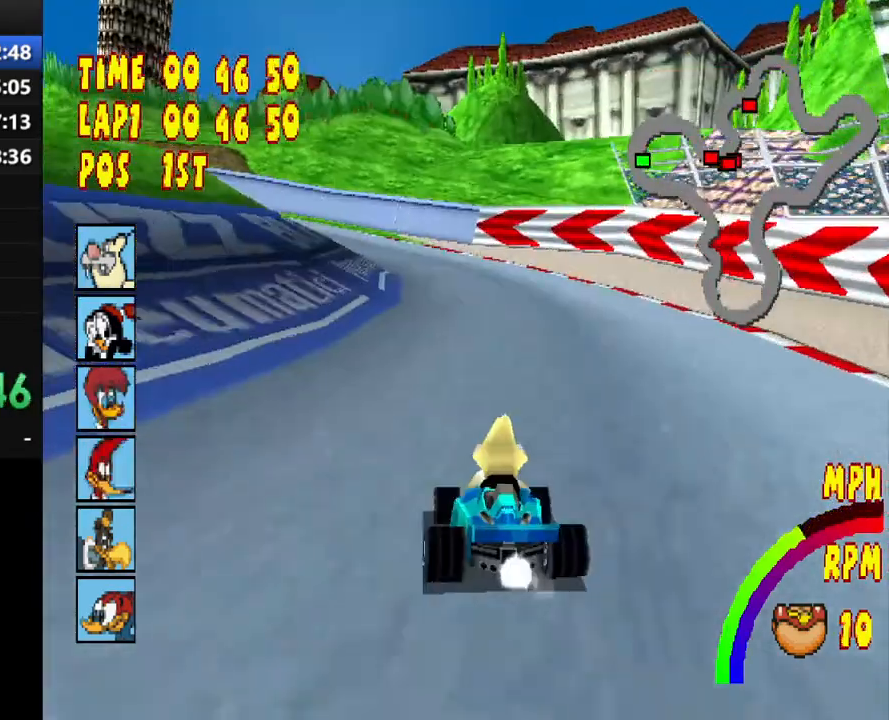
{"buttons": ["CROSS", "R1", "DPAD_LEFT"], "events": [[50, "DPAD_LEFT", "down"], [50, "R1", "down"]]}
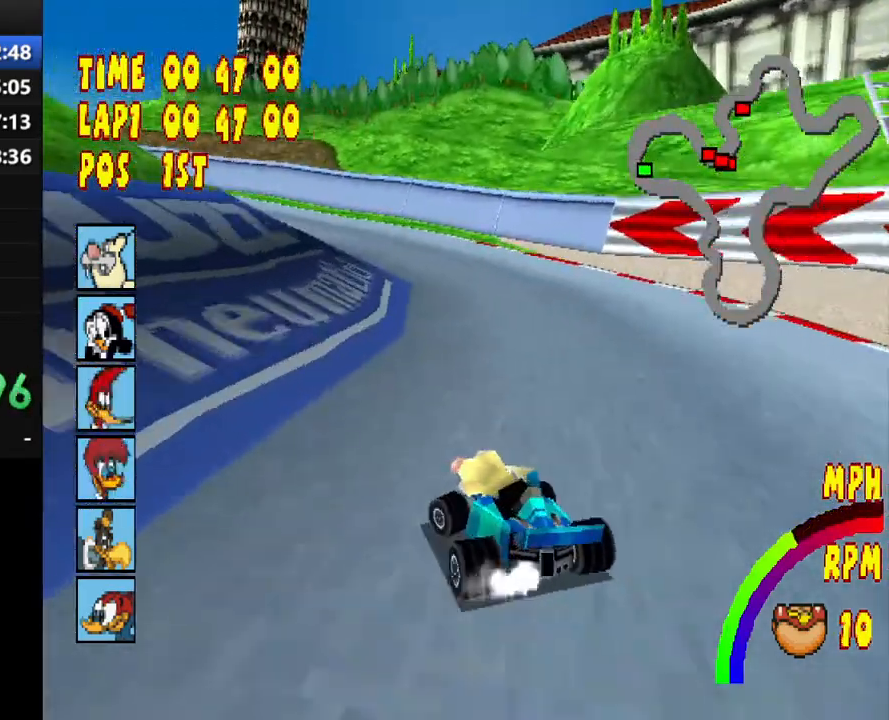
{"buttons": ["CROSS", "R1", "DPAD_LEFT"], "events": [[200, "DPAD_LEFT", "up"], [233, "R1", "up"], [467, "DPAD_LEFT", "down"], [483, "R1", "down"]]}
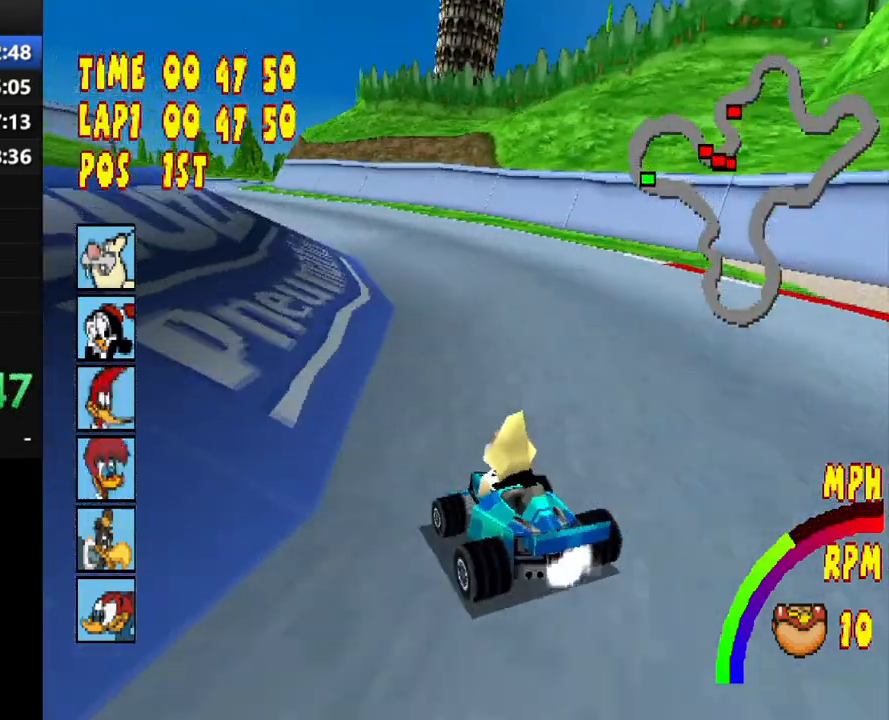
{"buttons": ["CROSS", "R1", "DPAD_LEFT"], "events": []}
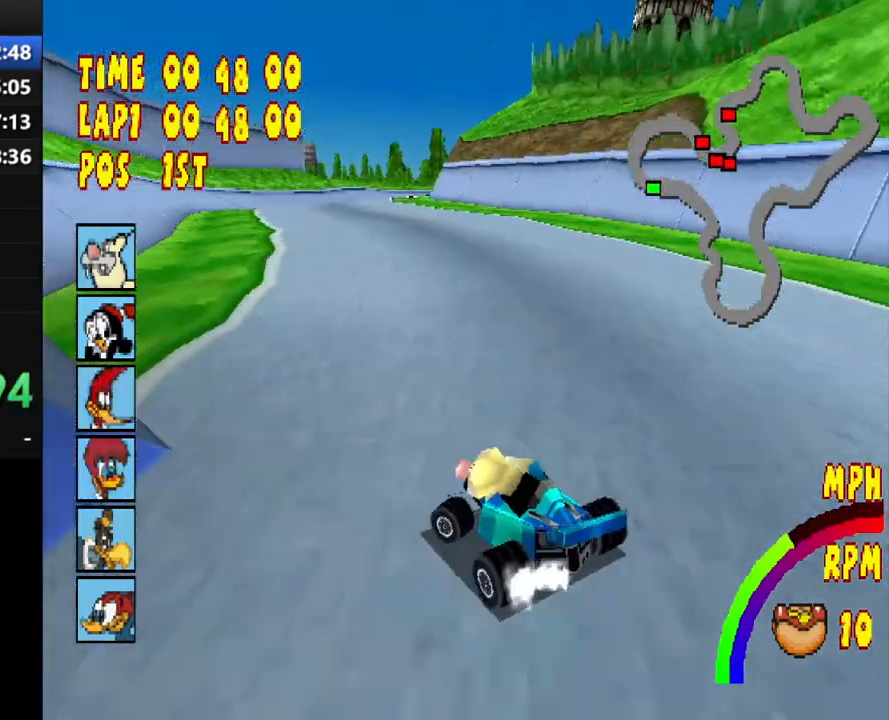
{"buttons": ["CROSS", "DPAD_RIGHT"], "events": [[267, "DPAD_LEFT", "up"], [267, "R1", "up"], [500, "DPAD_RIGHT", "down"]]}
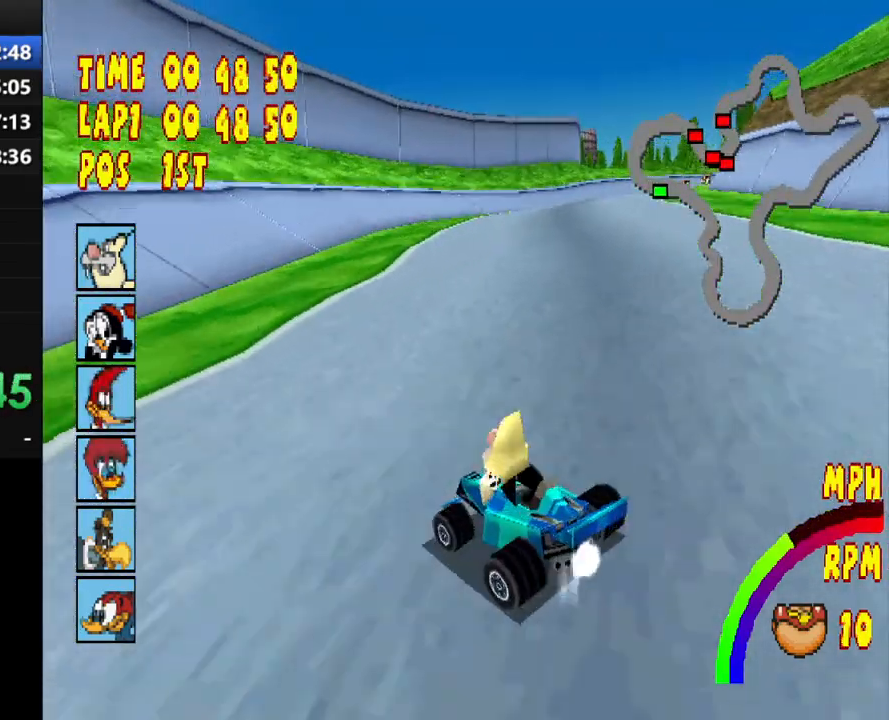
{"buttons": ["CROSS", "R1", "DPAD_RIGHT"], "events": [[83, "R1", "down"]]}
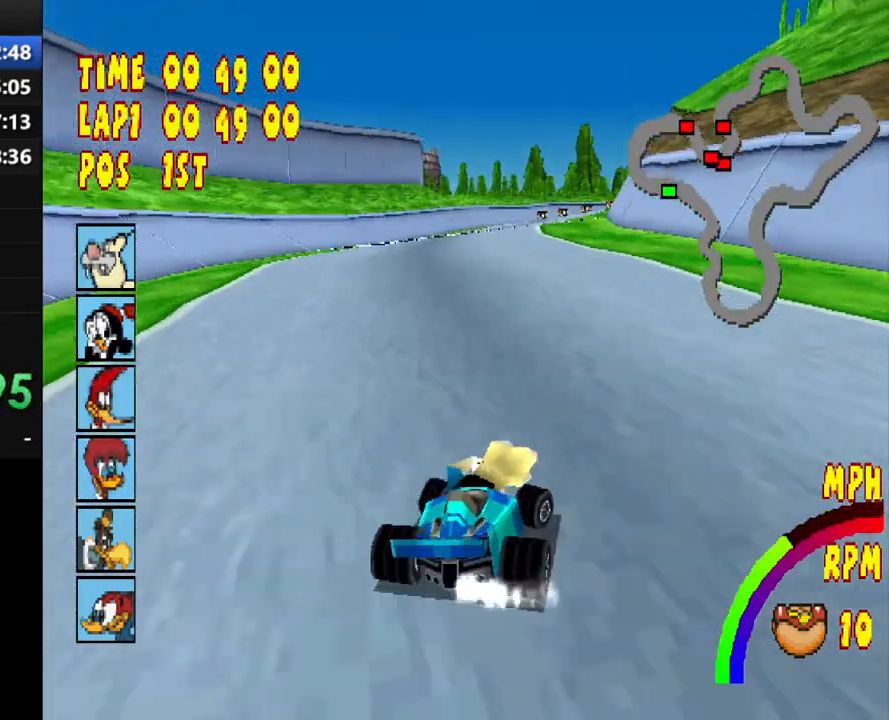
{"buttons": ["CROSS"], "events": [[17, "DPAD_RIGHT", "up"], [33, "R1", "up"], [267, "DPAD_LEFT", "down"], [450, "DPAD_LEFT", "up"]]}
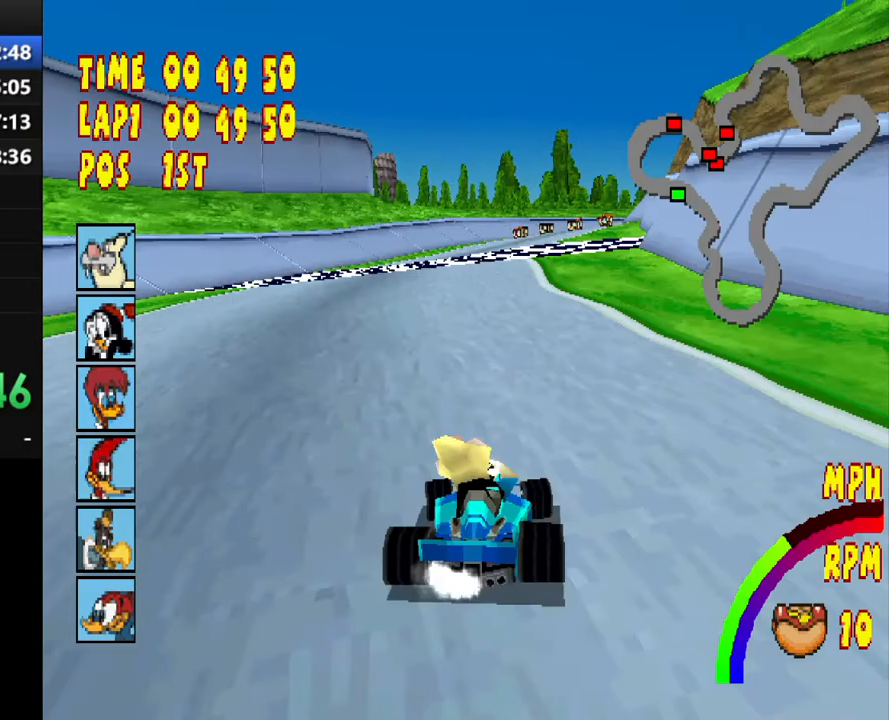
{"buttons": ["CROSS", "R1", "DPAD_RIGHT"], "events": [[300, "DPAD_RIGHT", "down"], [317, "R1", "down"]]}
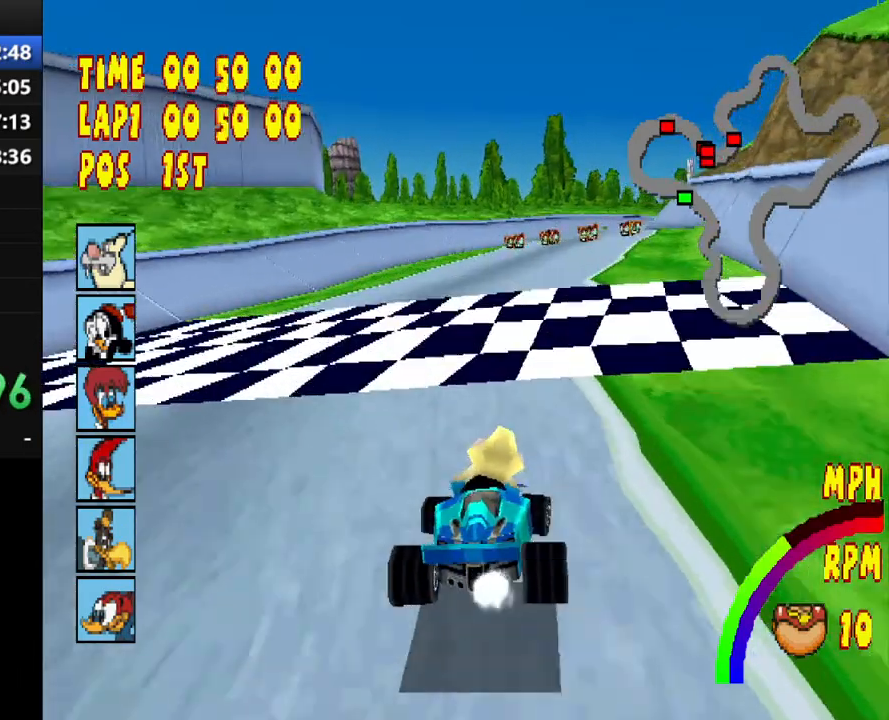
{"buttons": ["CROSS"], "events": [[217, "DPAD_RIGHT", "up"], [217, "R1", "up"]]}
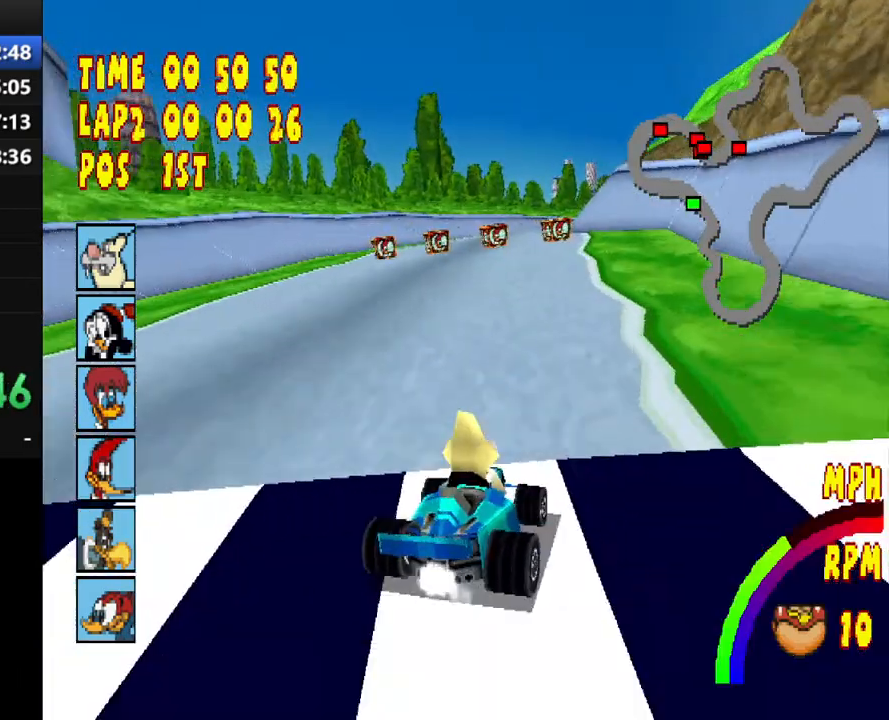
{"buttons": ["CROSS"], "events": [[283, "DPAD_RIGHT", "down"], [383, "DPAD_RIGHT", "up"]]}
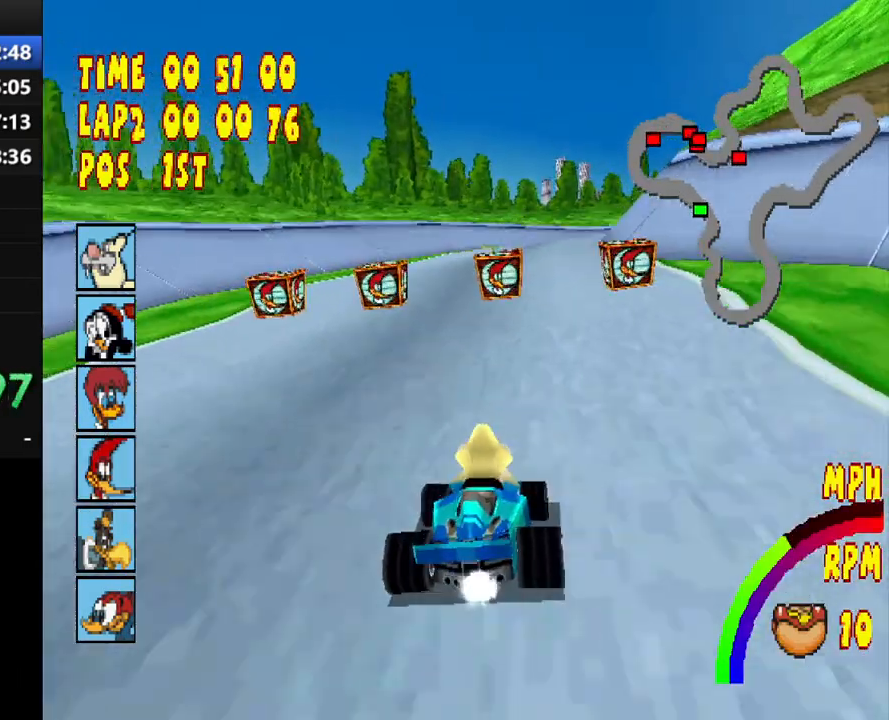
{"buttons": ["CROSS", "R1", "DPAD_RIGHT"], "events": [[67, "DPAD_RIGHT", "down"], [167, "R1", "down"]]}
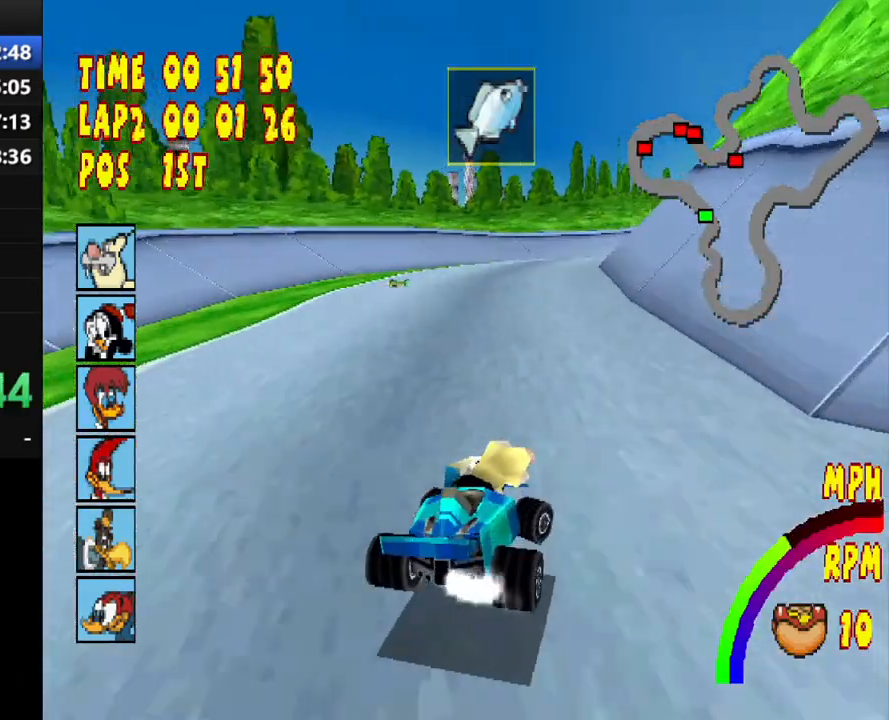
{"buttons": ["CROSS", "R1", "DPAD_RIGHT"], "events": [[33, "DPAD_RIGHT", "up"], [133, "R1", "up"], [167, "DPAD_RIGHT", "down"], [233, "R1", "down"]]}
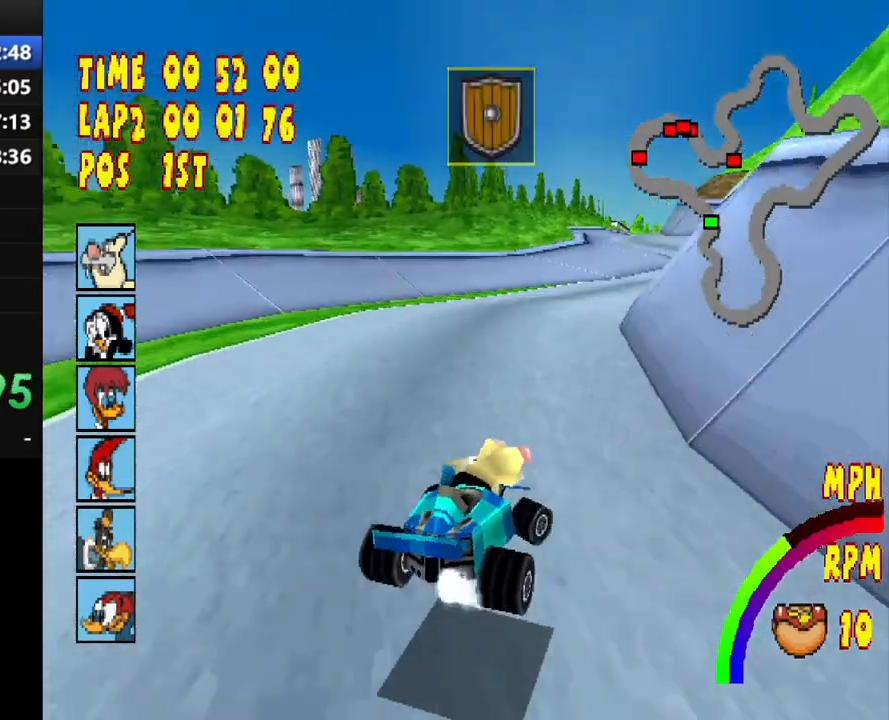
{"buttons": ["CROSS", "DPAD_RIGHT"], "events": [[483, "R1", "up"]]}
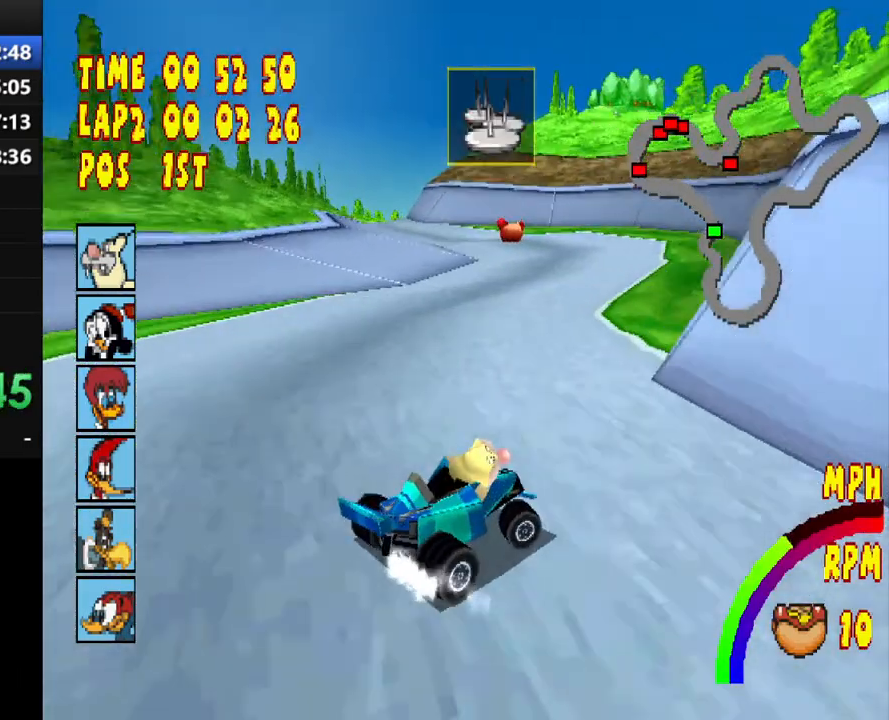
{"buttons": ["CROSS", "R1", "DPAD_LEFT"], "events": [[50, "DPAD_RIGHT", "up"], [250, "R1", "down"], [317, "DPAD_LEFT", "down"]]}
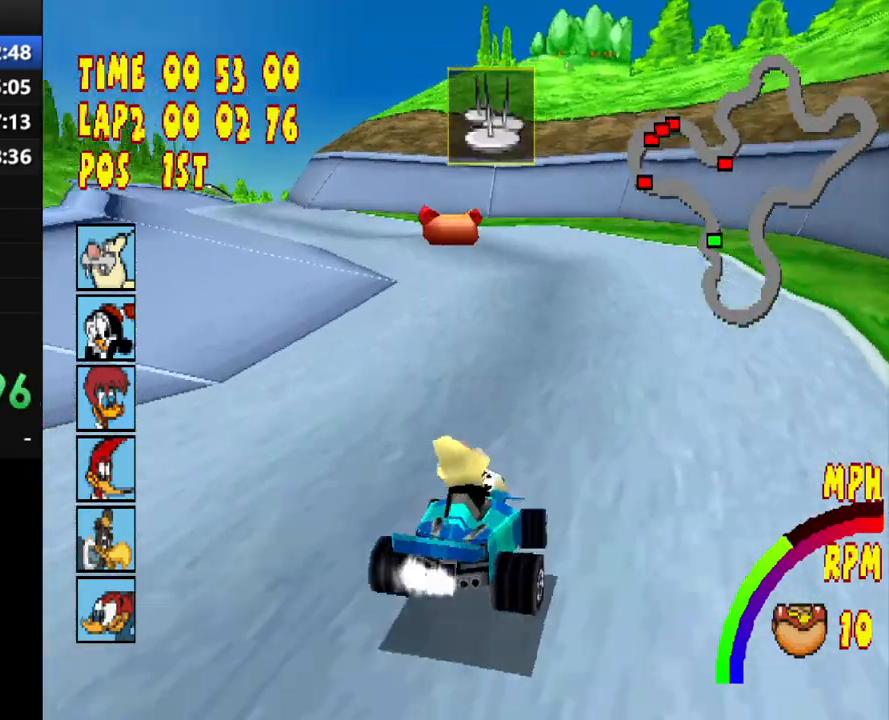
{"buttons": ["CROSS"], "events": [[483, "R1", "up"], [500, "DPAD_LEFT", "up"]]}
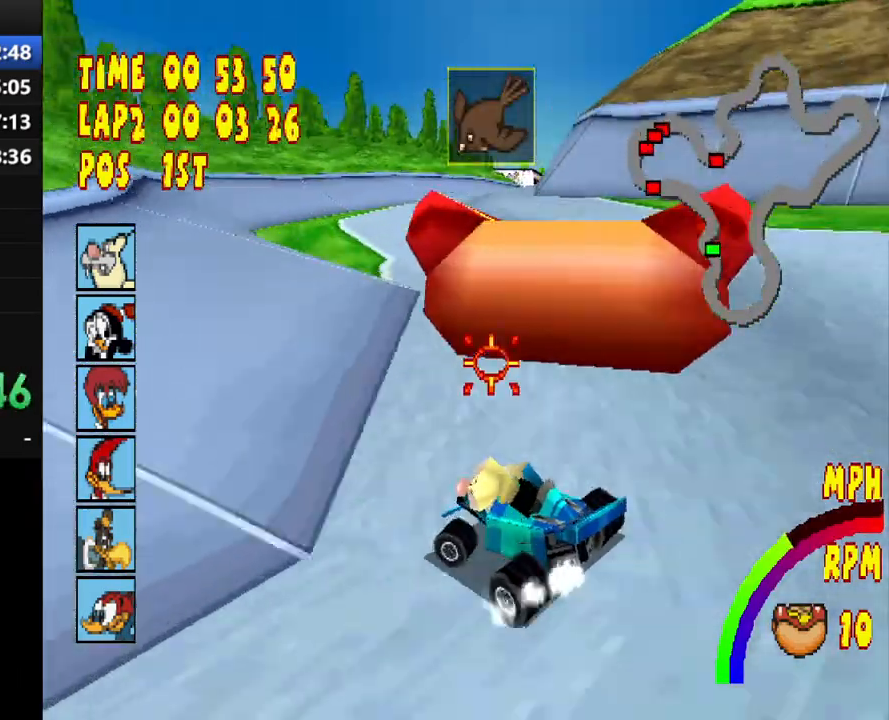
{"buttons": ["CROSS", "R1", "DPAD_RIGHT"], "events": [[383, "DPAD_RIGHT", "down"], [417, "R1", "down"]]}
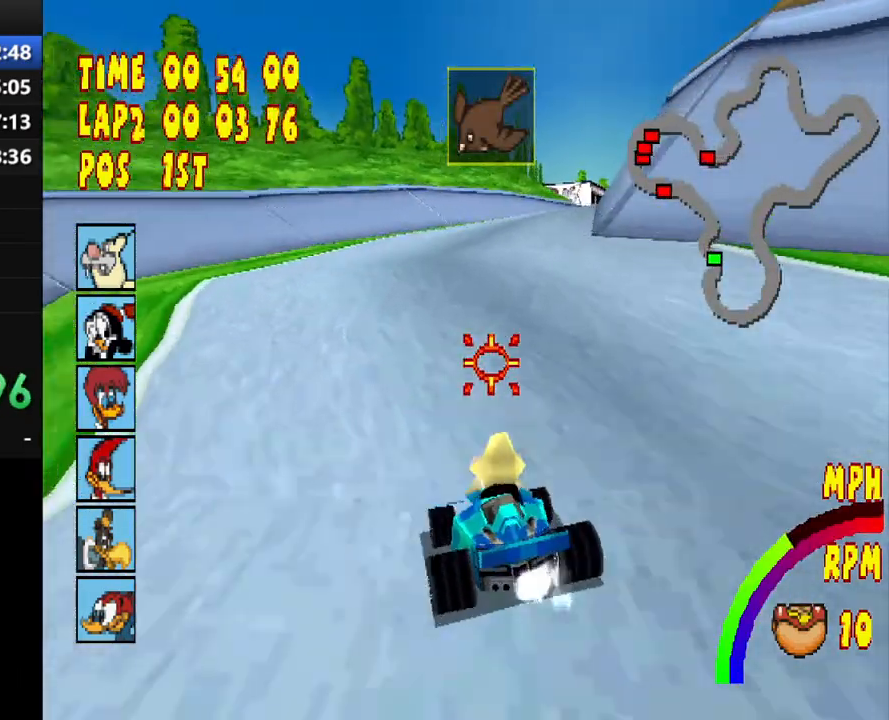
{"buttons": ["CROSS", "R1", "DPAD_RIGHT"], "events": []}
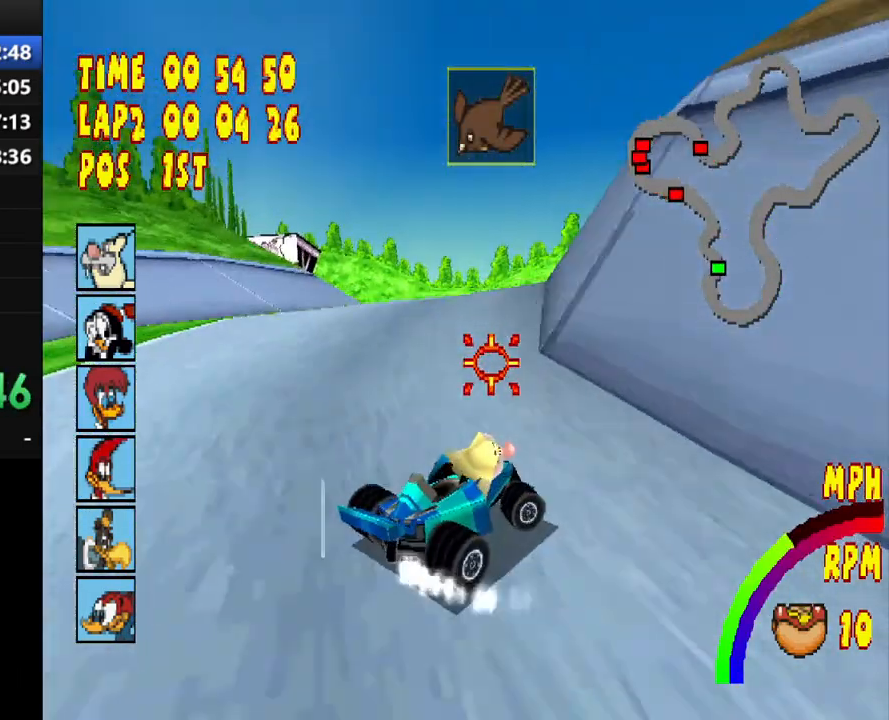
{"buttons": ["CROSS", "R1", "DPAD_LEFT"], "events": [[100, "DPAD_RIGHT", "up"], [150, "R1", "up"], [283, "L1", "down"], [283, "L2", "down"], [383, "L1", "up"], [383, "L2", "up"], [433, "DPAD_LEFT", "down"], [450, "R1", "down"]]}
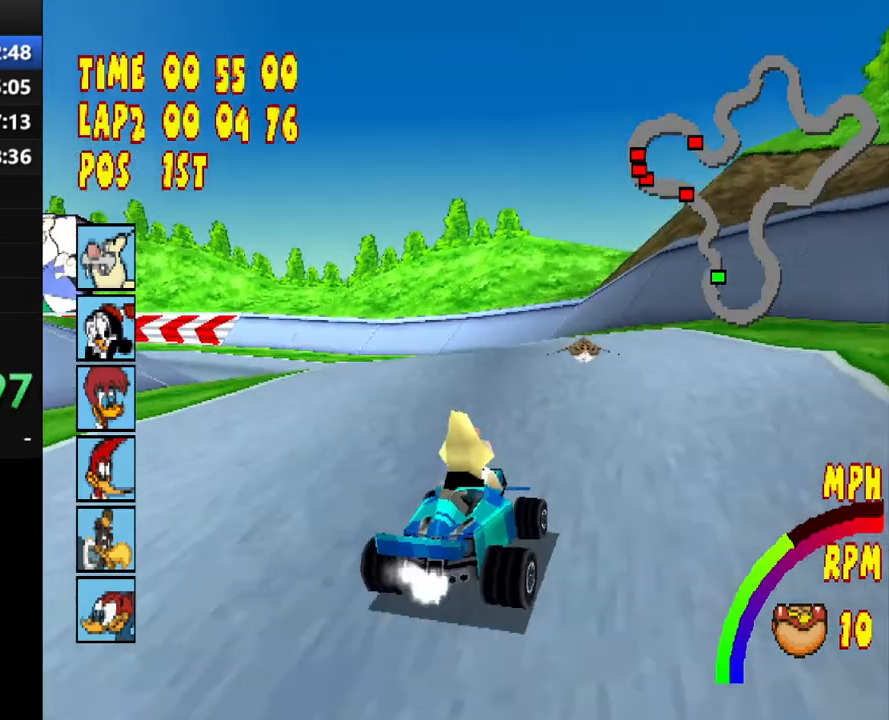
{"buttons": ["CROSS", "R1", "DPAD_LEFT"], "events": []}
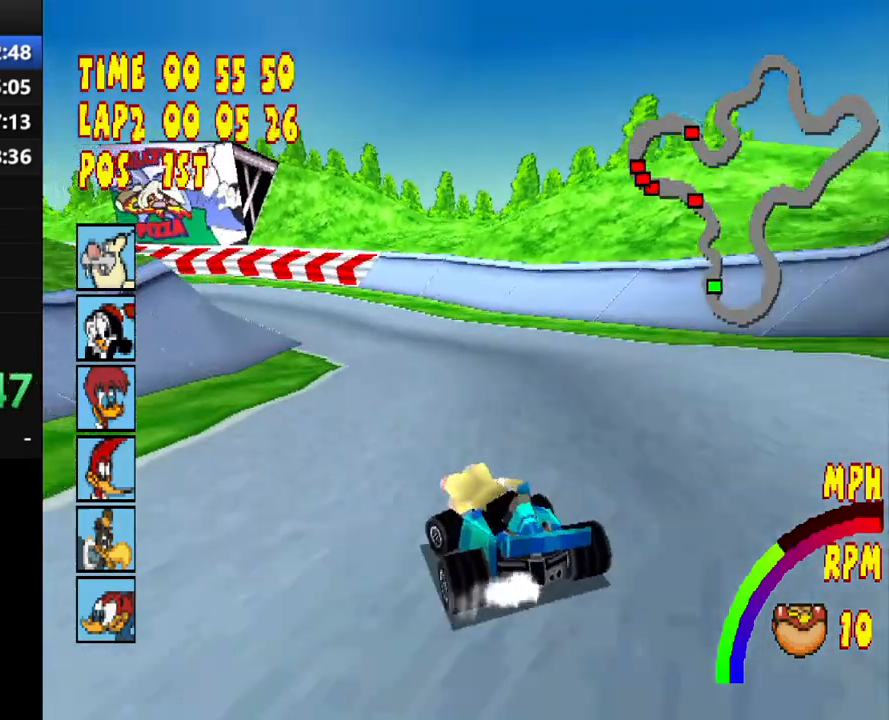
{"buttons": ["CROSS", "R1", "DPAD_LEFT"], "events": [[300, "R1", "up"], [367, "R1", "down"]]}
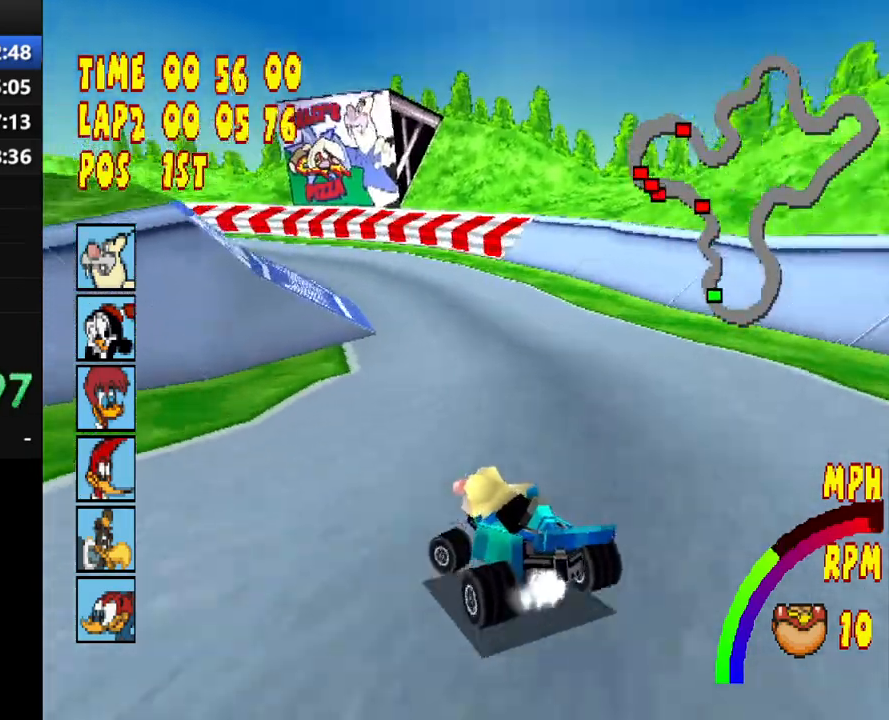
{"buttons": ["CROSS"], "events": [[250, "DPAD_LEFT", "up"], [317, "R1", "up"]]}
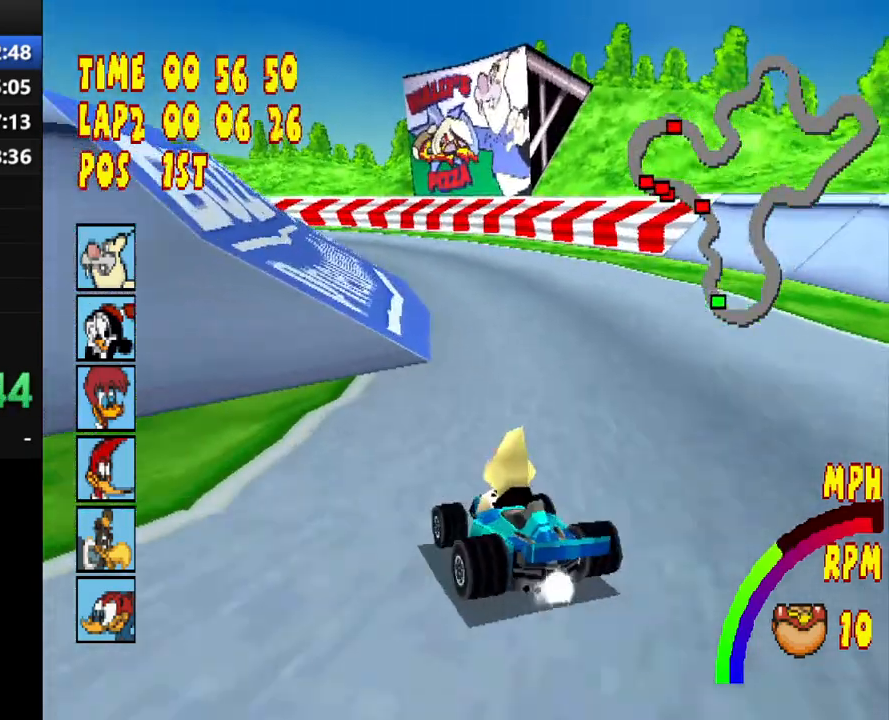
{"buttons": ["CROSS", "R1", "DPAD_LEFT"], "events": [[283, "DPAD_LEFT", "down"], [300, "R1", "down"]]}
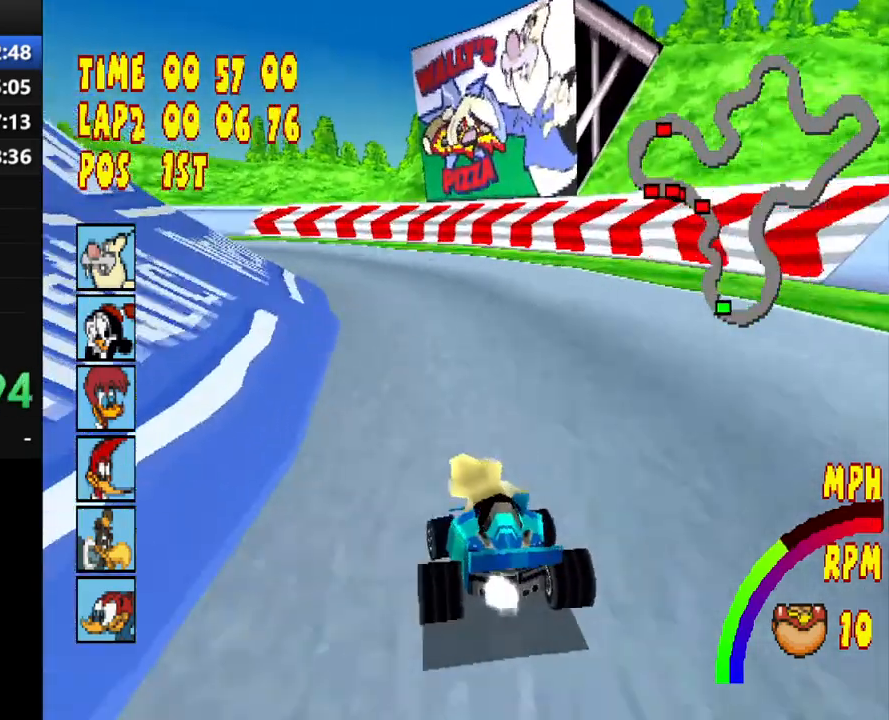
{"buttons": ["CROSS", "R1", "DPAD_LEFT"], "events": []}
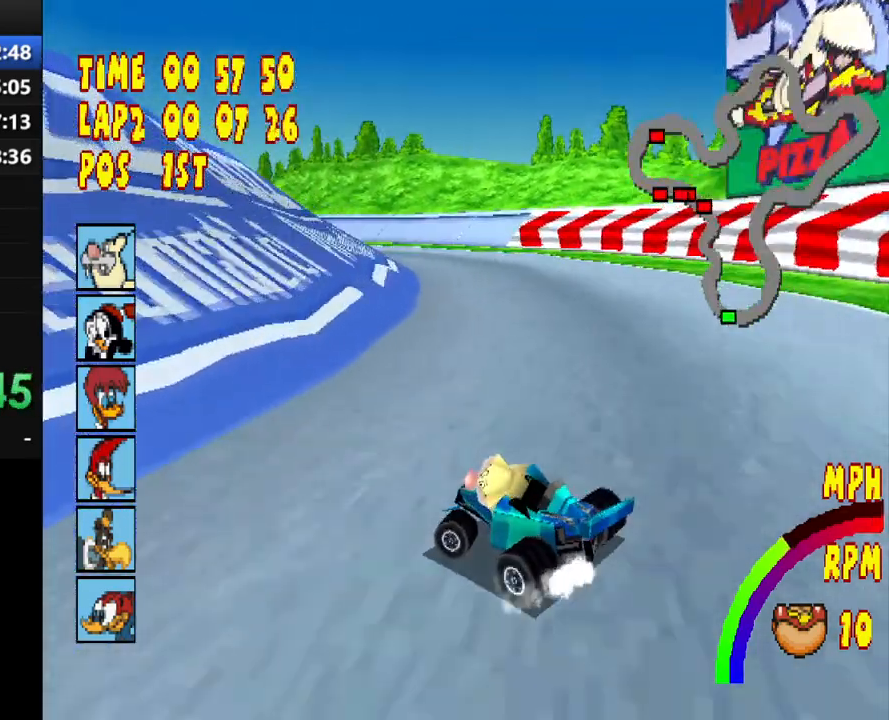
{"buttons": ["CROSS"], "events": [[133, "DPAD_LEFT", "up"], [167, "R1", "up"]]}